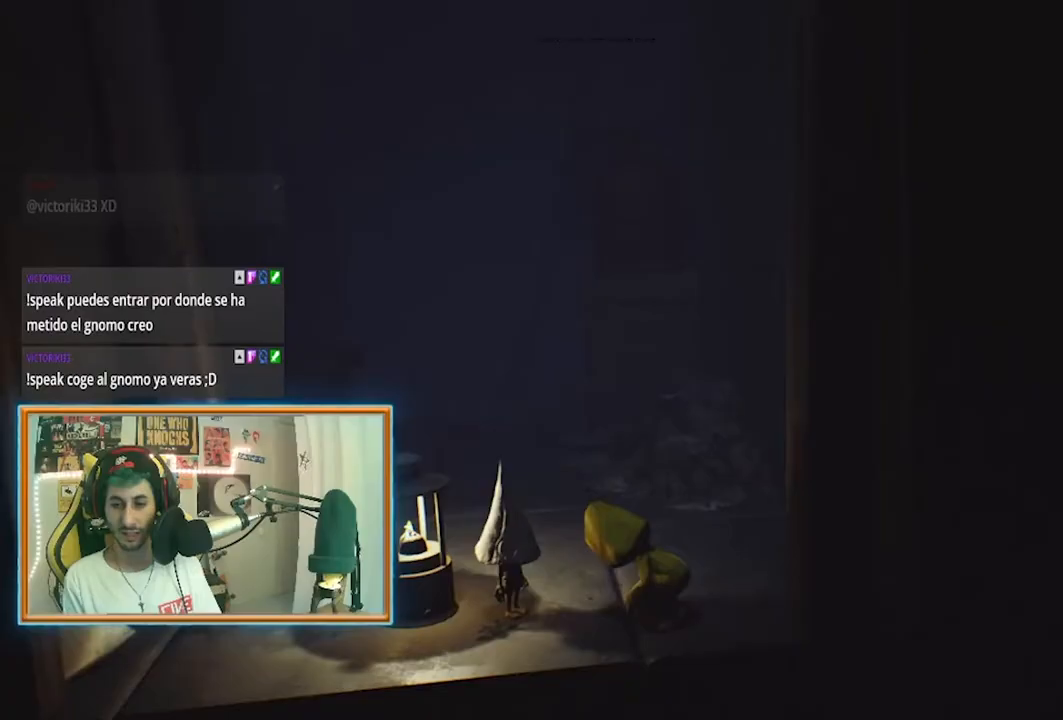
Gameplay with a controller (PlayStation layout); each line is a JSON object with the inputs held at the frame after it. "events" lists button and stick changes between this image and that frame as [ms after this image, input, new state], when the widget could be followed in between.
{"buttons": ["L2"], "left_stick": "left", "right_stick": "center", "events": [[375, "left_stick", "left"]]}
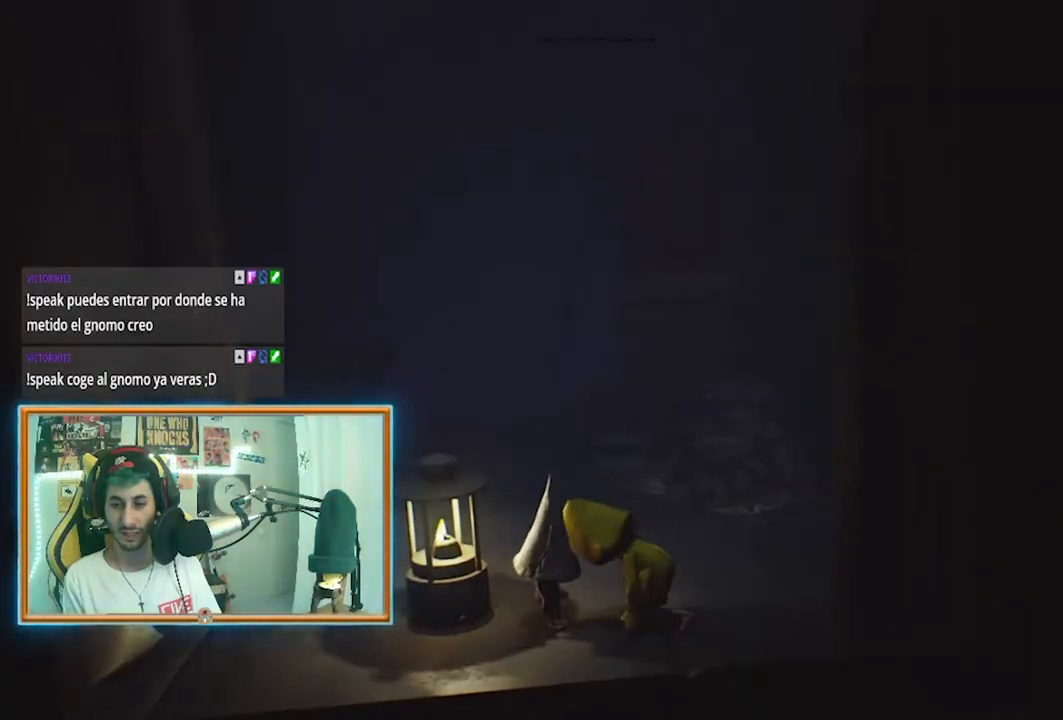
{"buttons": ["L2"], "left_stick": "center", "right_stick": "center", "events": [[42, "left_stick", "center"]]}
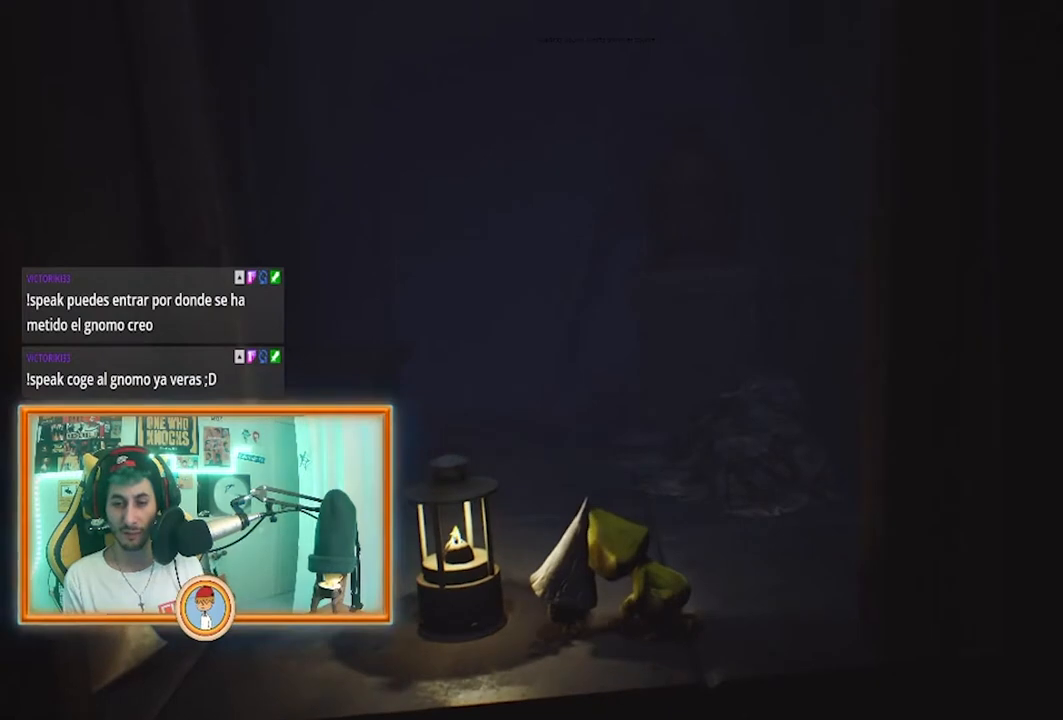
{"buttons": ["L2"], "left_stick": "center", "right_stick": "center", "events": []}
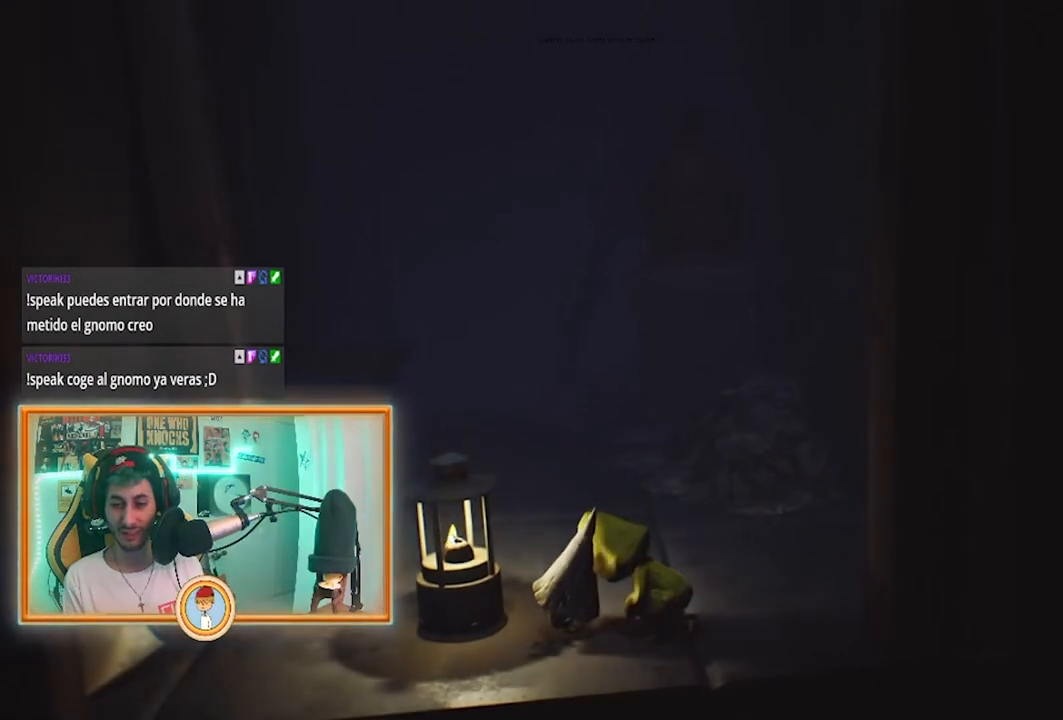
{"buttons": ["L2", "R2"], "left_stick": "center", "right_stick": "center", "events": [[375, "R2", "down"]]}
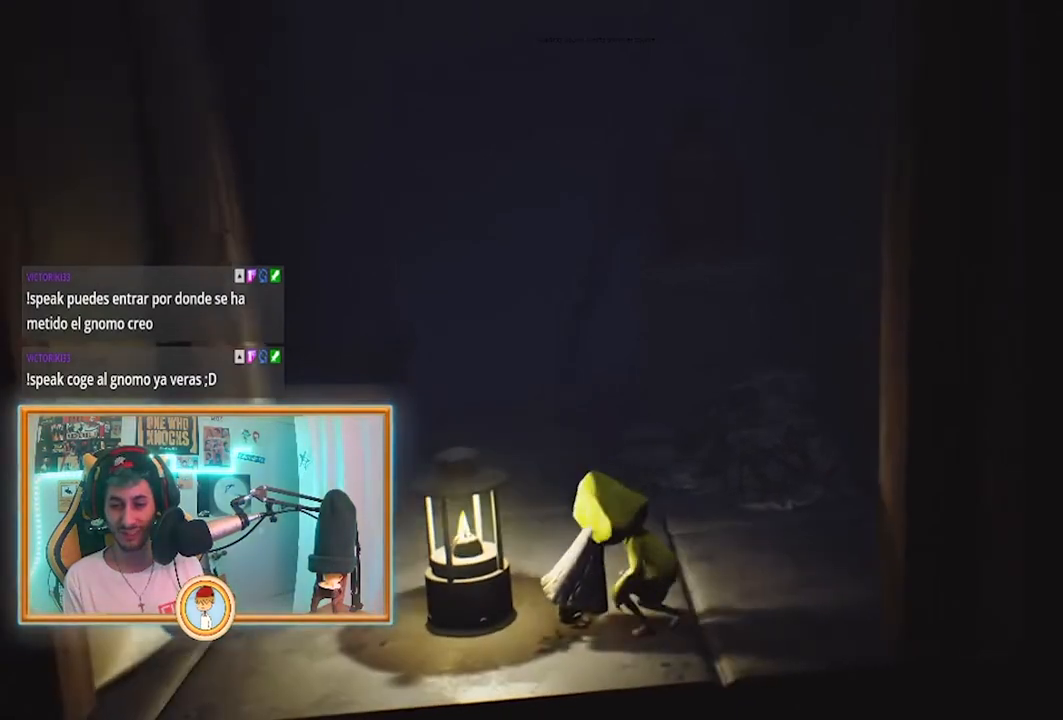
{"buttons": ["L2", "R2"], "left_stick": "center", "right_stick": "center", "events": []}
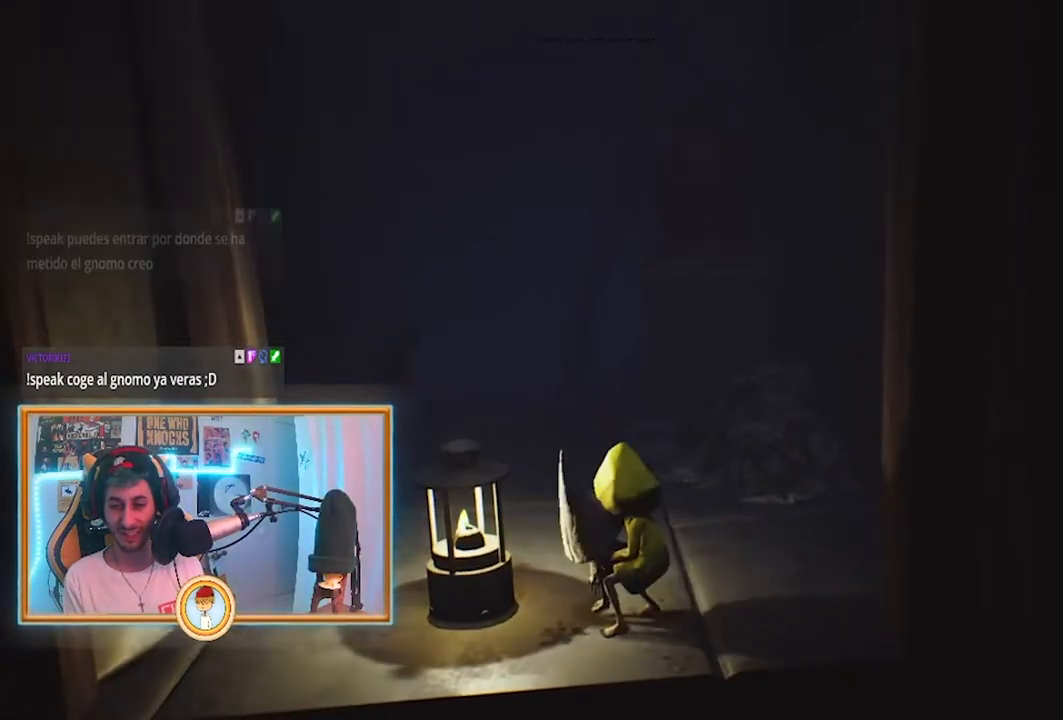
{"buttons": ["L2", "R2"], "left_stick": "center", "right_stick": "center", "events": []}
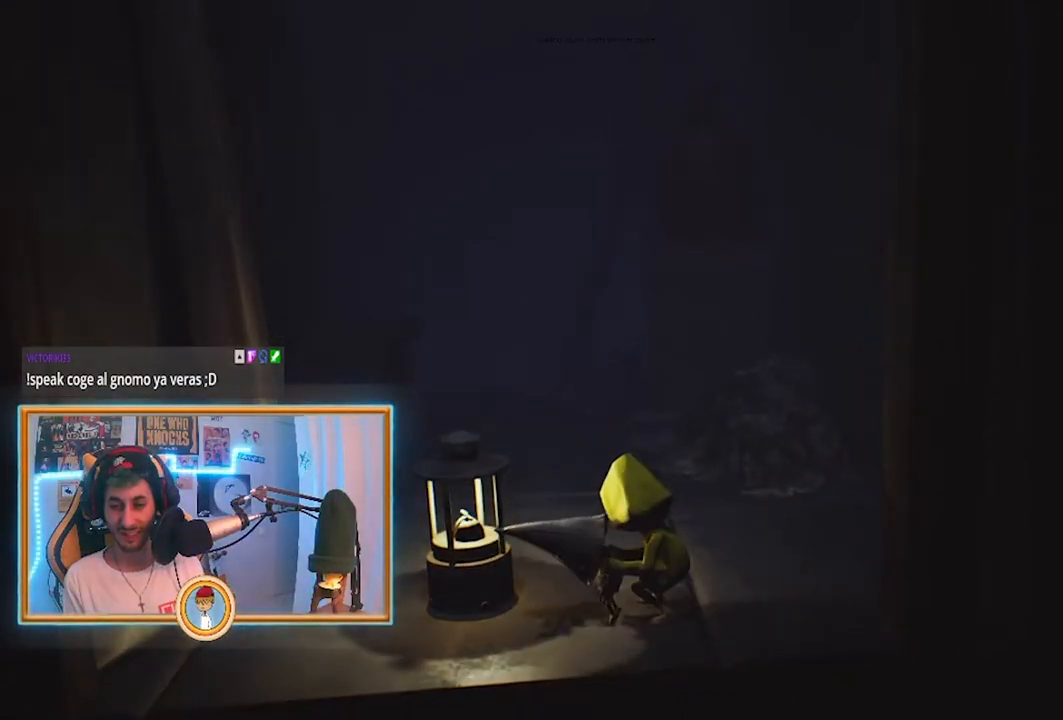
{"buttons": ["L2", "R2"], "left_stick": "center", "right_stick": "center", "events": []}
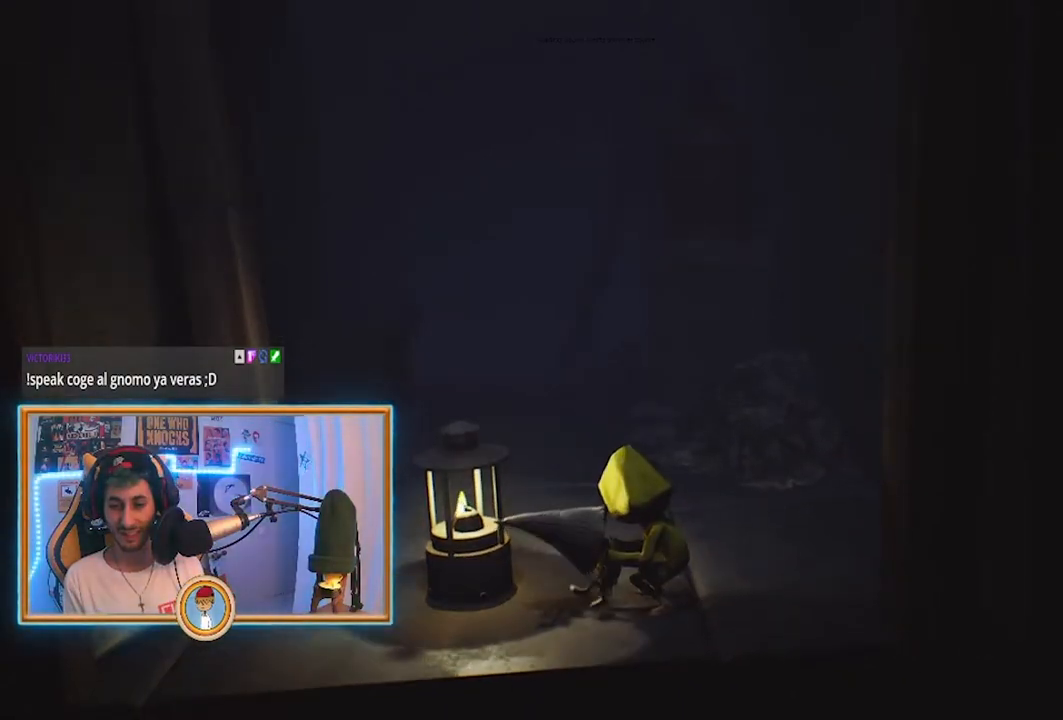
{"buttons": ["L2", "R2"], "left_stick": "up-right", "right_stick": "center", "events": [[333, "left_stick", "up-right"]]}
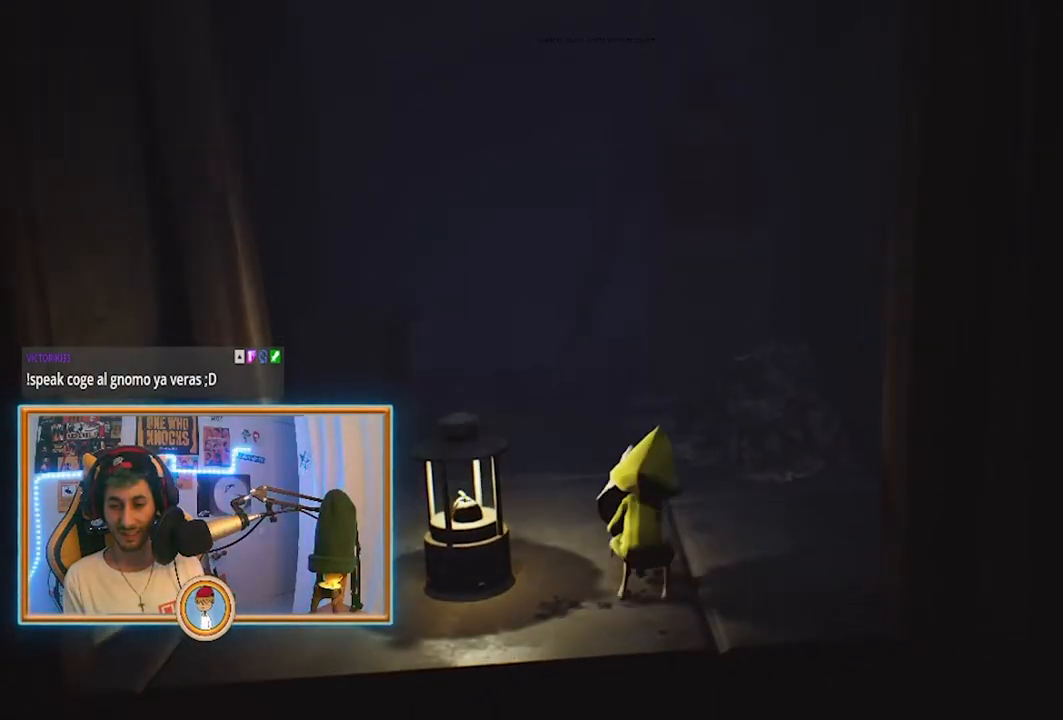
{"buttons": ["R2"], "left_stick": "up", "right_stick": "center", "events": [[208, "left_stick", "up"], [458, "L2", "up"]]}
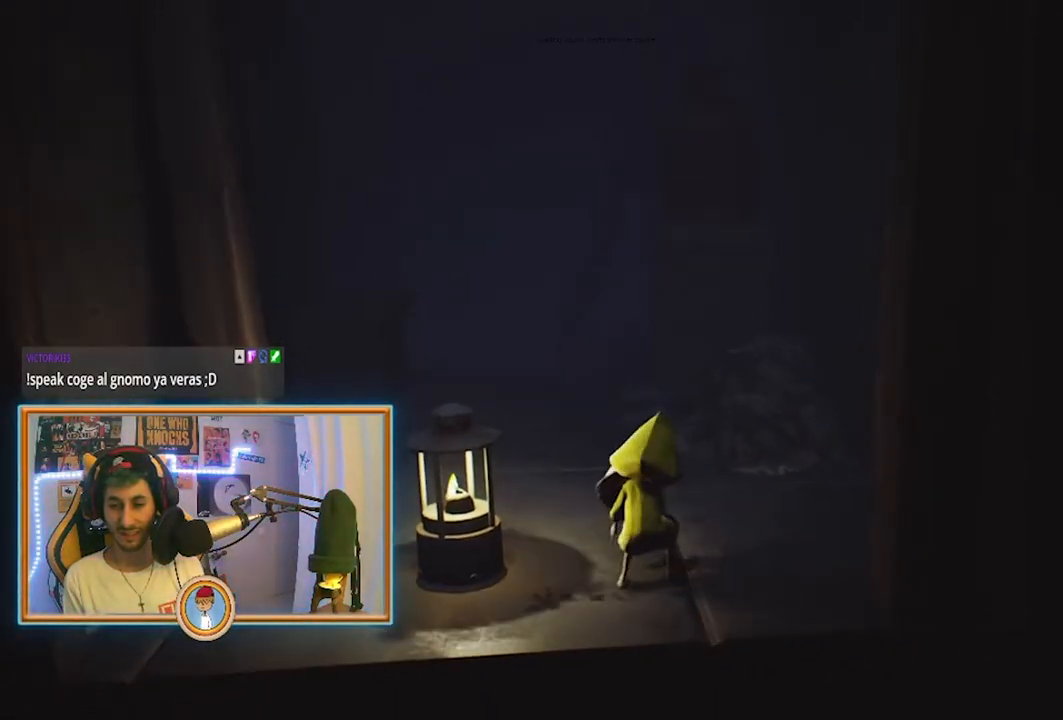
{"buttons": ["R2"], "left_stick": "up", "right_stick": "center", "events": []}
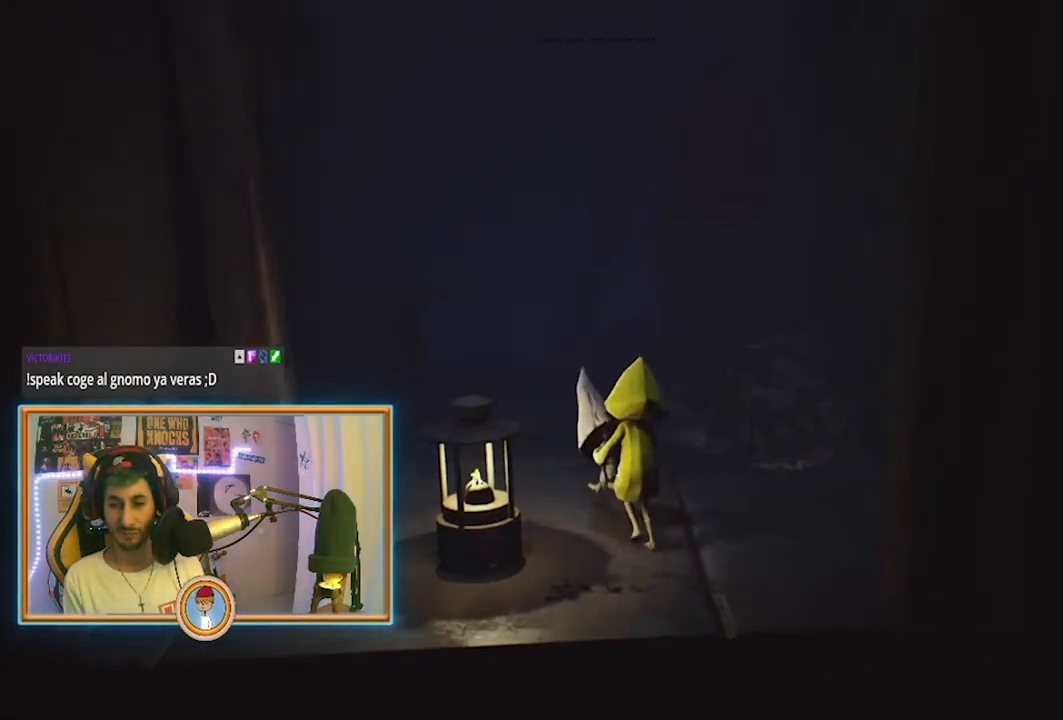
{"buttons": ["R2"], "left_stick": "up-left", "right_stick": "center", "events": [[42, "left_stick", "up-left"]]}
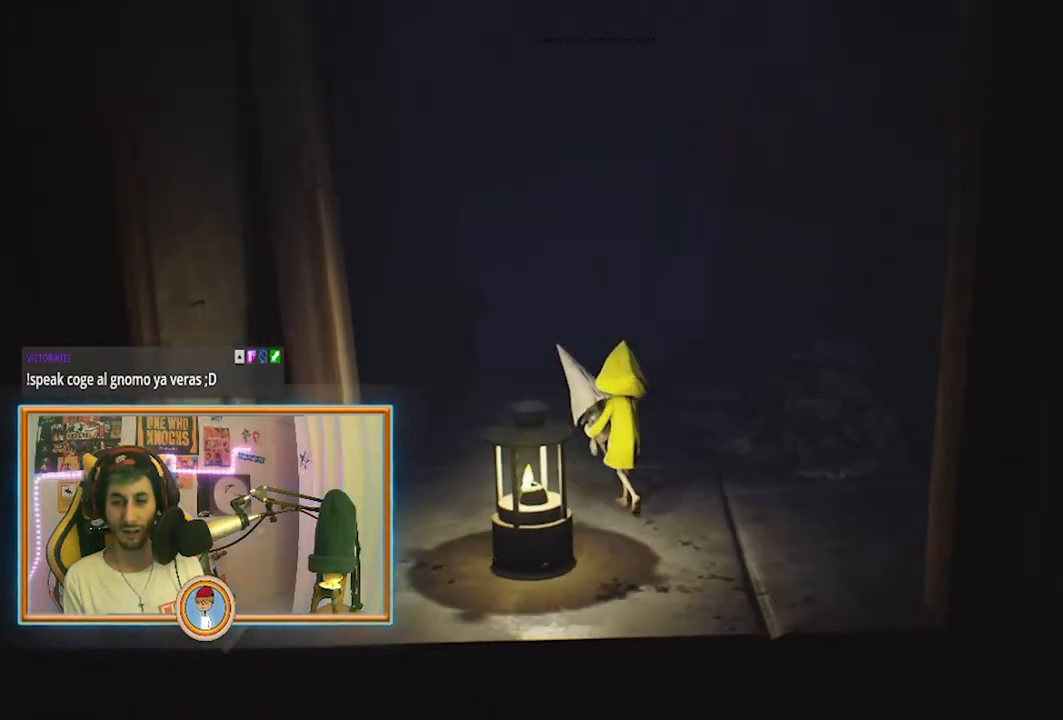
{"buttons": ["R2"], "left_stick": "up-left", "right_stick": "center", "events": []}
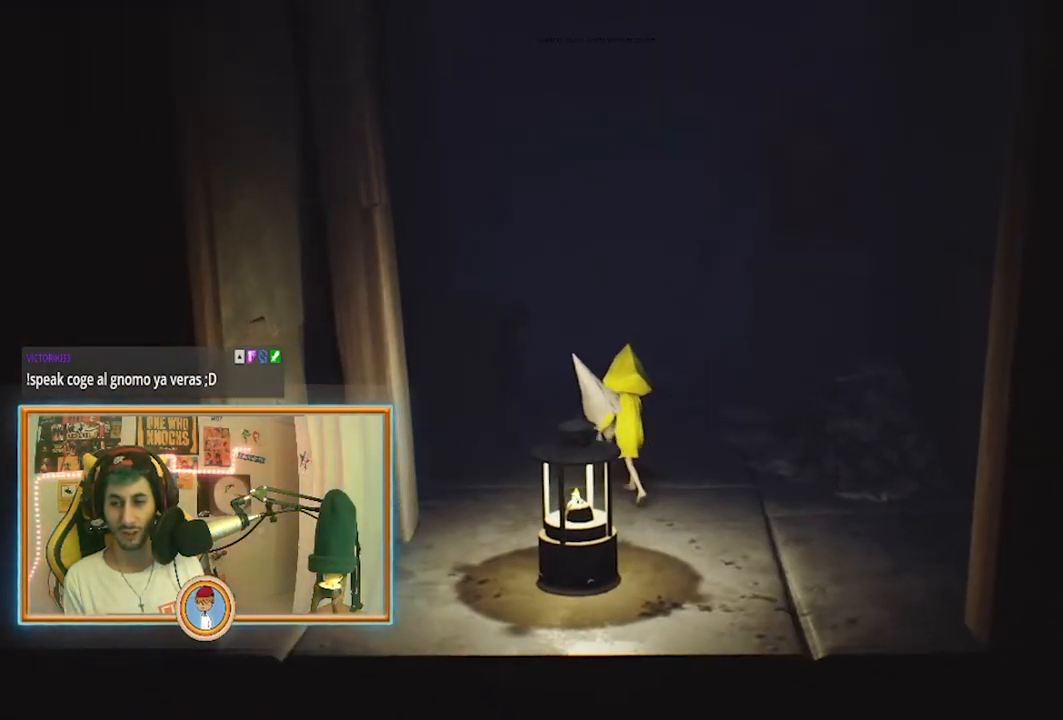
{"buttons": ["R2"], "left_stick": "up-left", "right_stick": "center", "events": []}
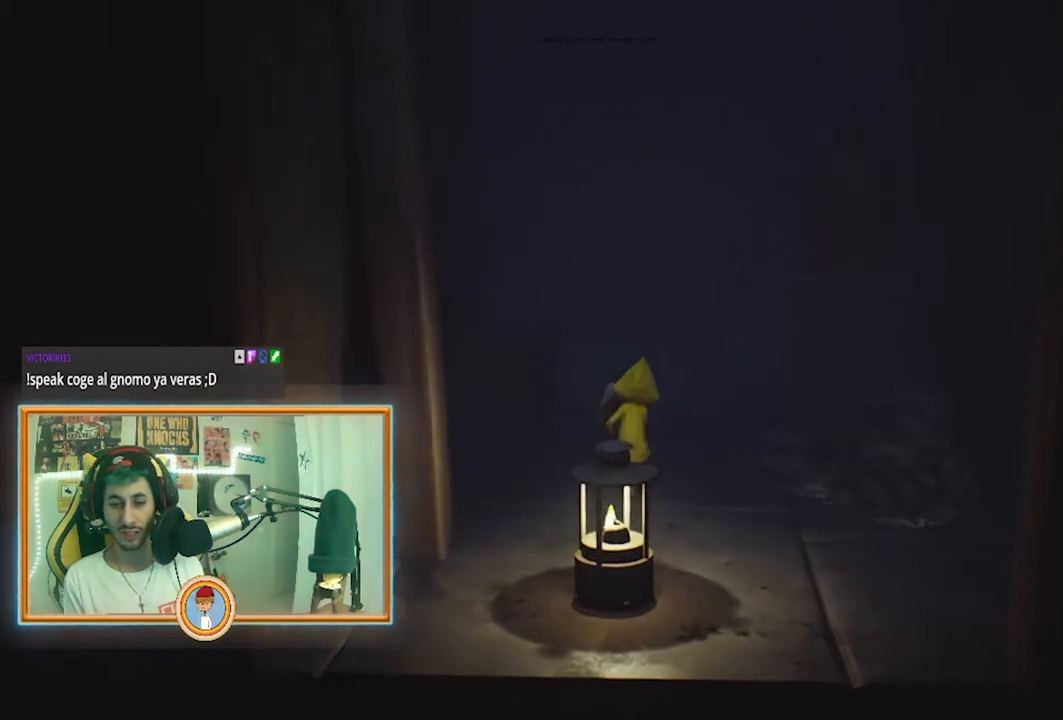
{"buttons": ["R2"], "left_stick": "up-left", "right_stick": "center", "events": []}
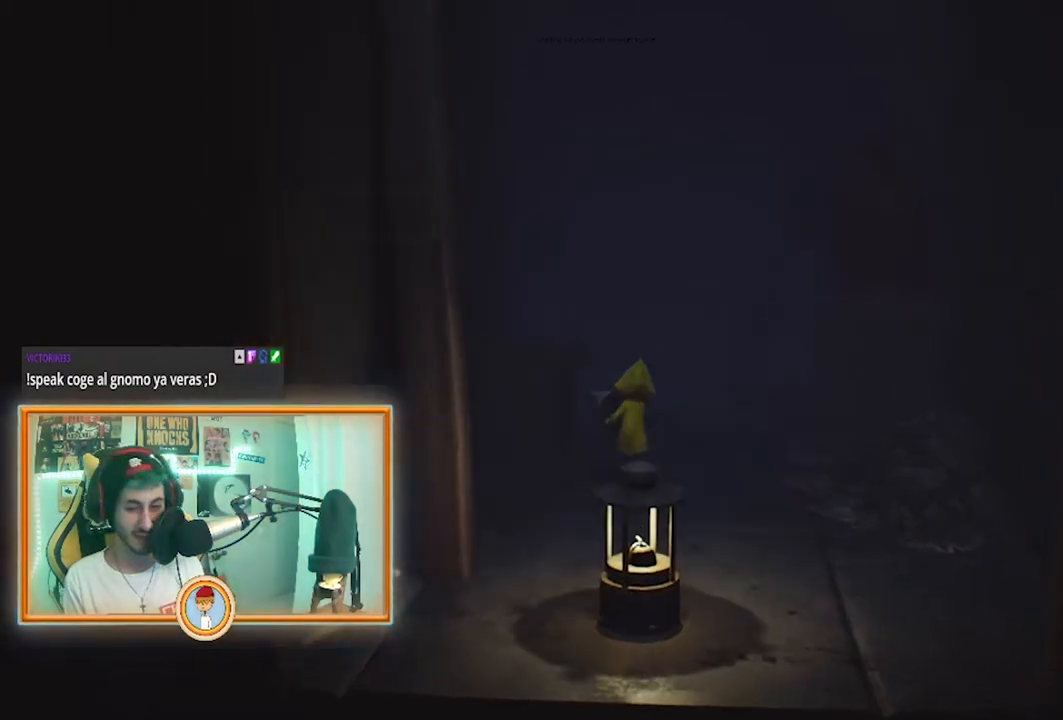
{"buttons": ["CROSS", "R2"], "left_stick": "up-left", "right_stick": "center", "events": [[83, "CROSS", "down"]]}
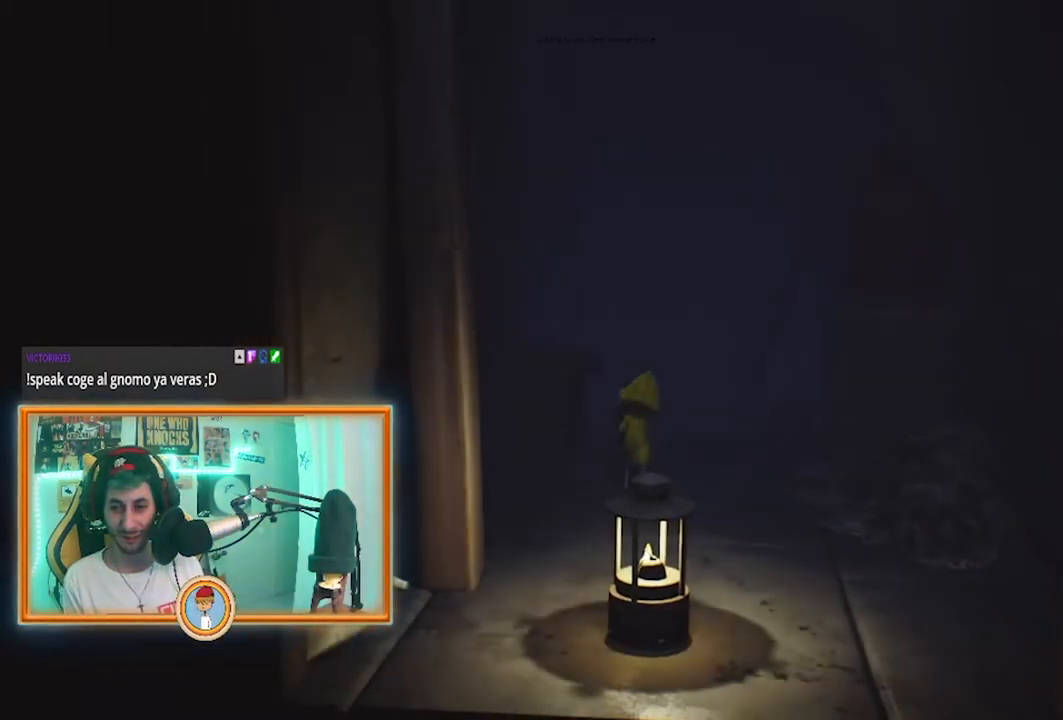
{"buttons": ["R2"], "left_stick": "up-right", "right_stick": "center", "events": [[208, "left_stick", "up"], [375, "CROSS", "up"], [375, "left_stick", "up-right"]]}
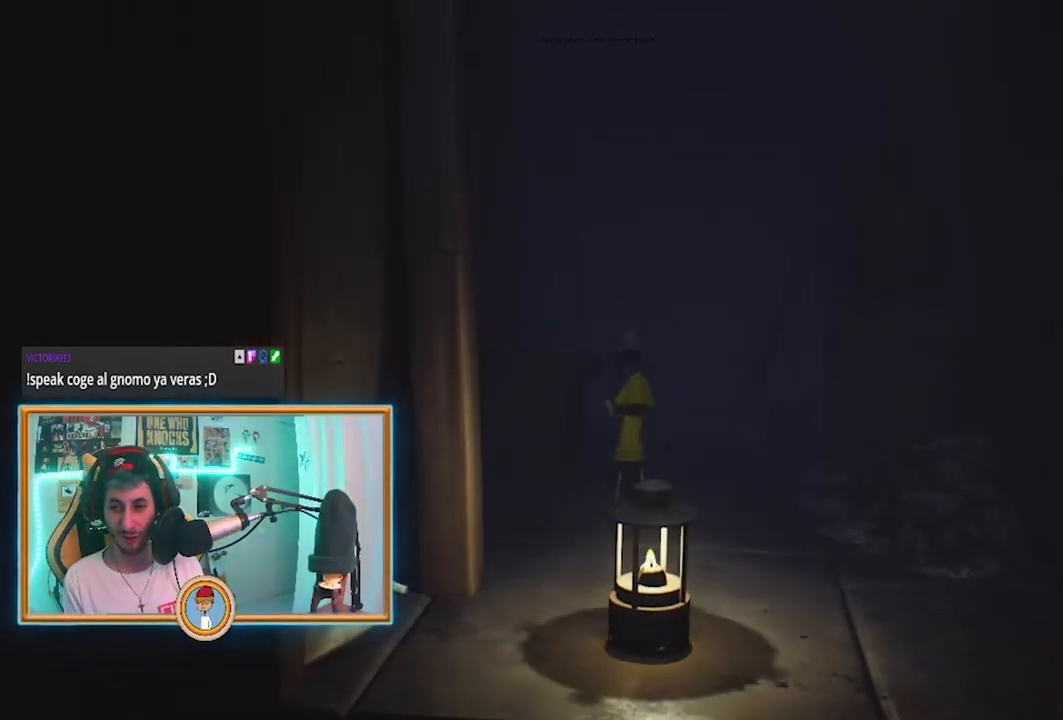
{"buttons": [], "left_stick": "center", "right_stick": "center", "events": [[375, "left_stick", "center"], [417, "R2", "up"]]}
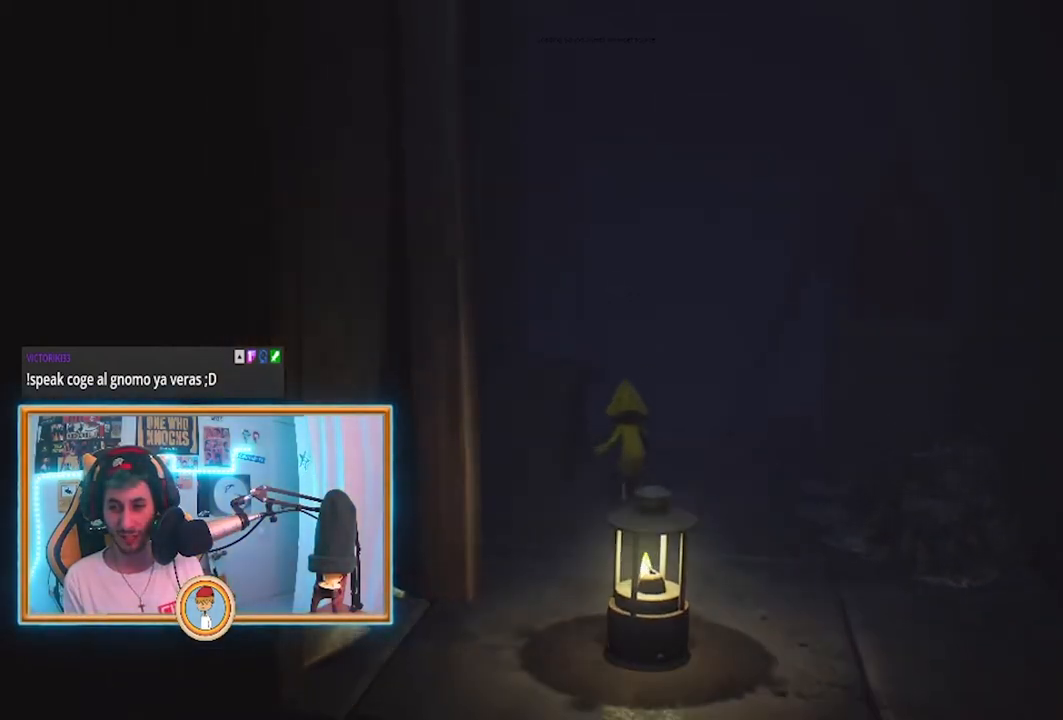
{"buttons": [], "left_stick": "right", "right_stick": "center", "events": [[500, "left_stick", "right"]]}
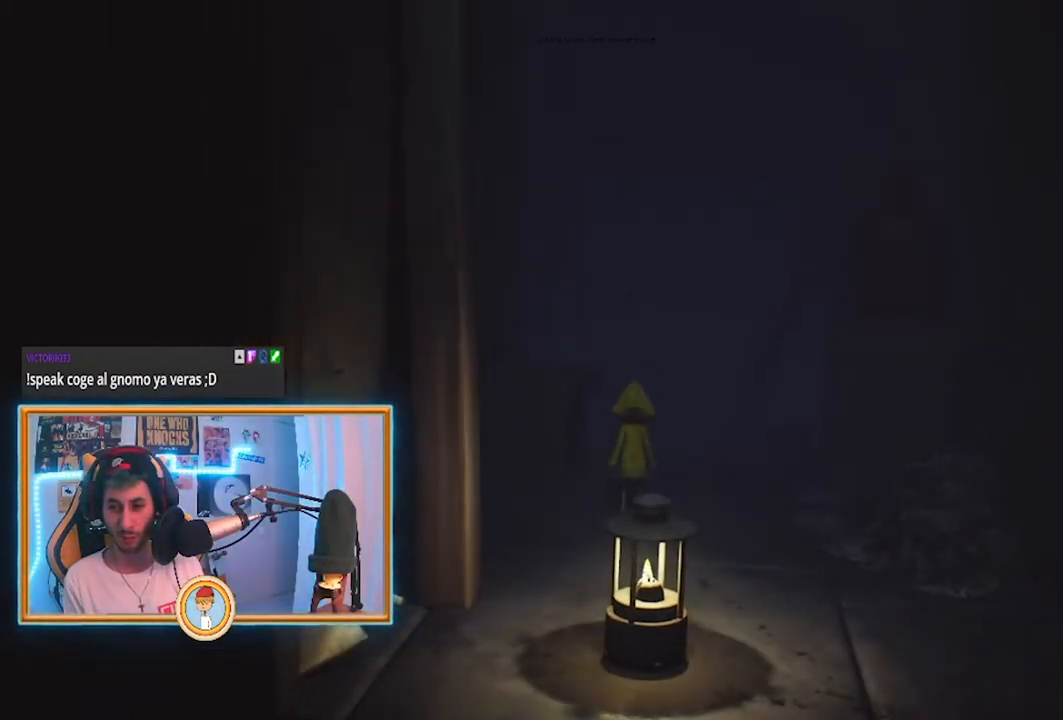
{"buttons": [], "left_stick": "down-right", "right_stick": "center", "events": [[125, "left_stick", "down-right"]]}
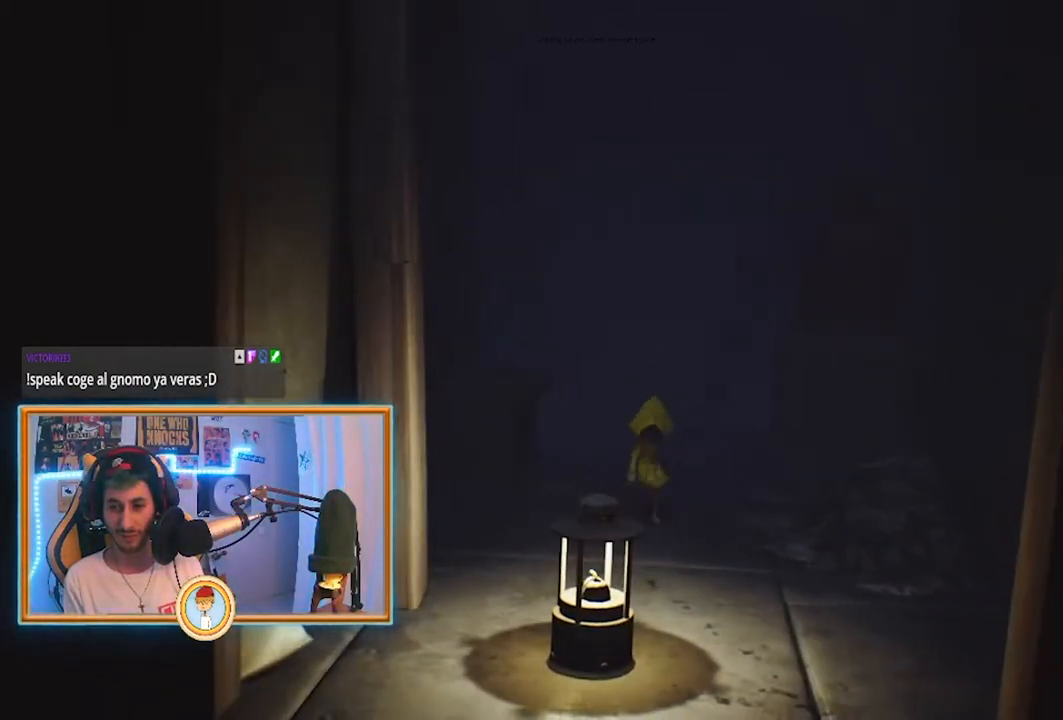
{"buttons": [], "left_stick": "down", "right_stick": "center", "events": [[417, "left_stick", "down"]]}
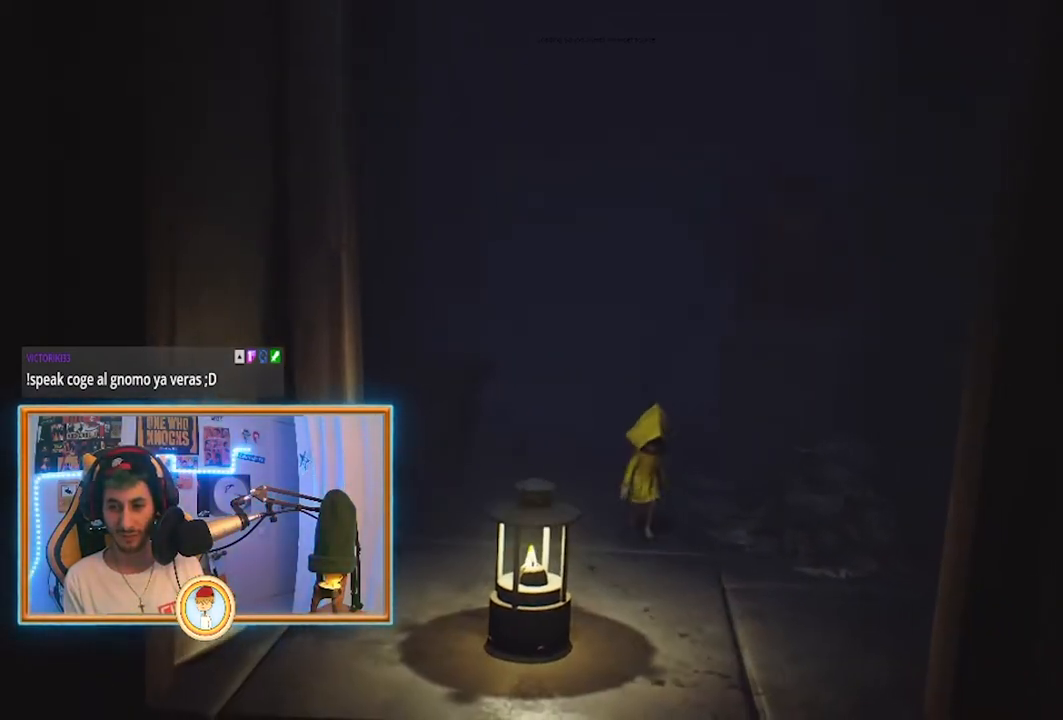
{"buttons": [], "left_stick": "down", "right_stick": "center", "events": []}
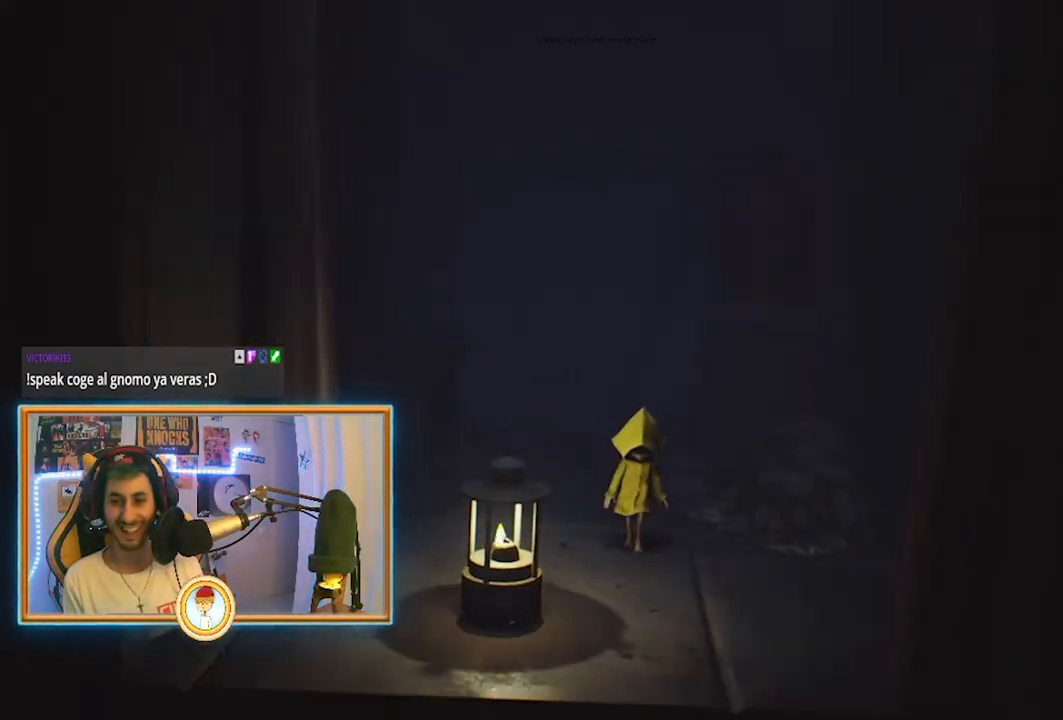
{"buttons": [], "left_stick": "center", "right_stick": "center", "events": [[417, "left_stick", "center"]]}
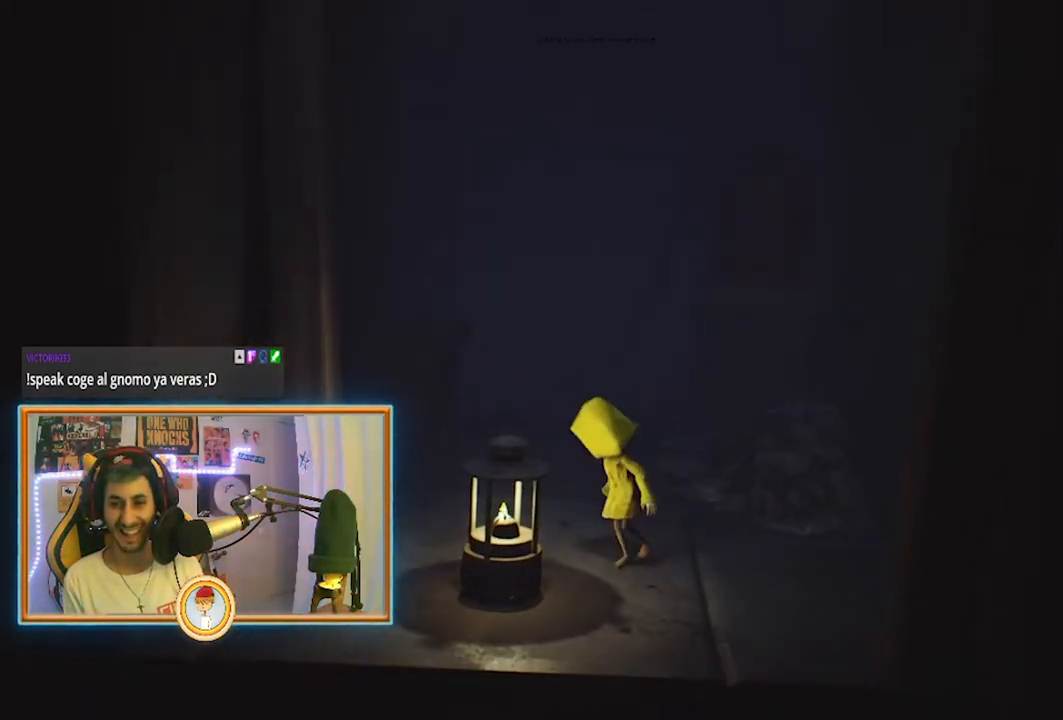
{"buttons": [], "left_stick": "down-left", "right_stick": "center", "events": [[458, "left_stick", "down-left"]]}
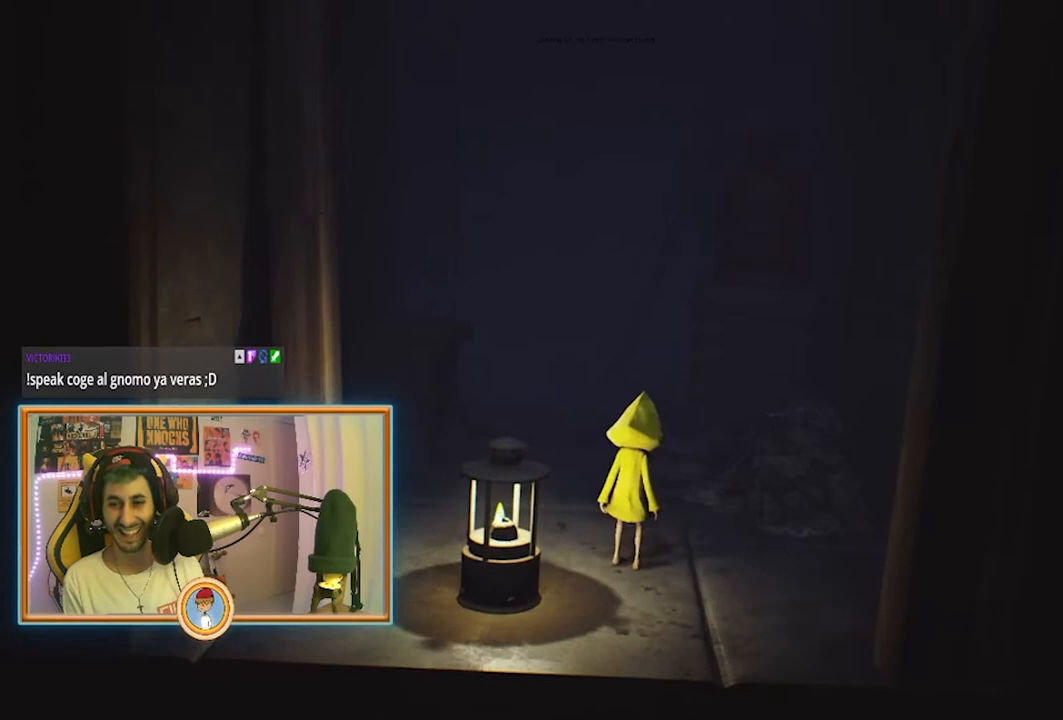
{"buttons": [], "left_stick": "center", "right_stick": "center", "events": [[292, "left_stick", "center"]]}
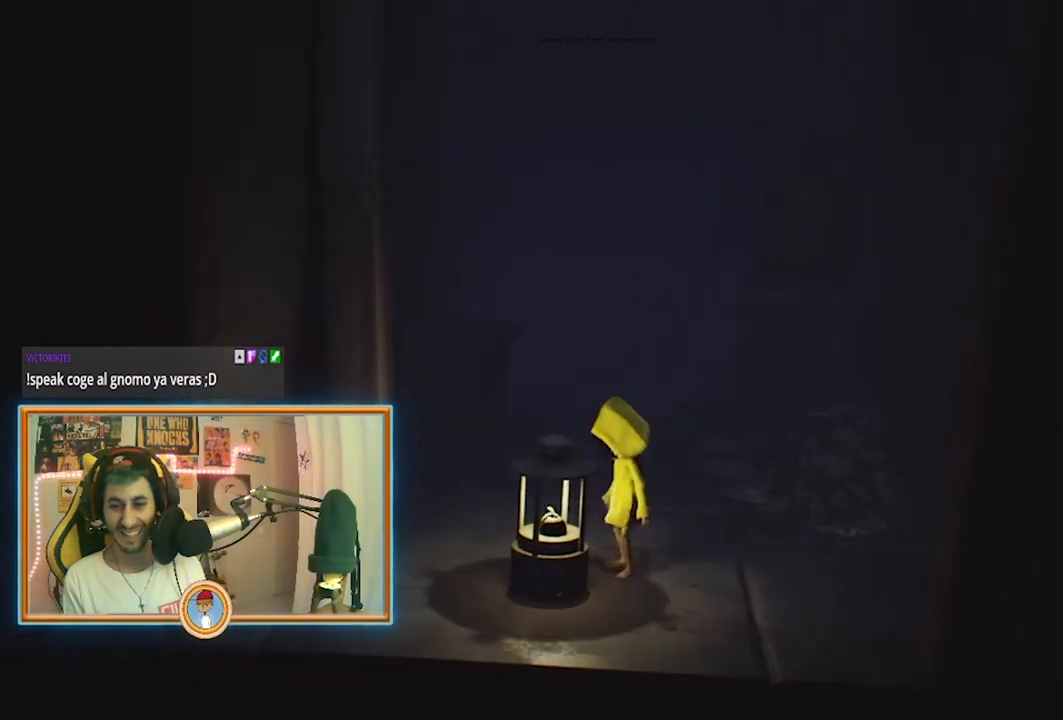
{"buttons": [], "left_stick": "center", "right_stick": "center", "events": [[167, "left_stick", "down"], [250, "left_stick", "center"]]}
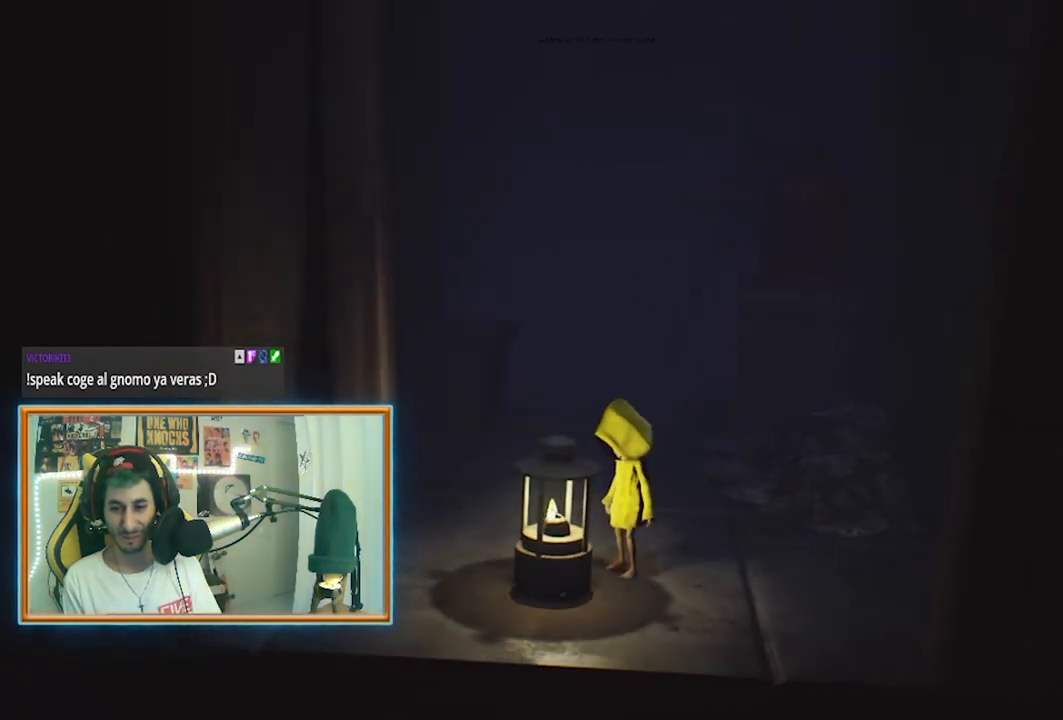
{"buttons": ["R2"], "left_stick": "center", "right_stick": "center", "events": [[42, "R2", "down"]]}
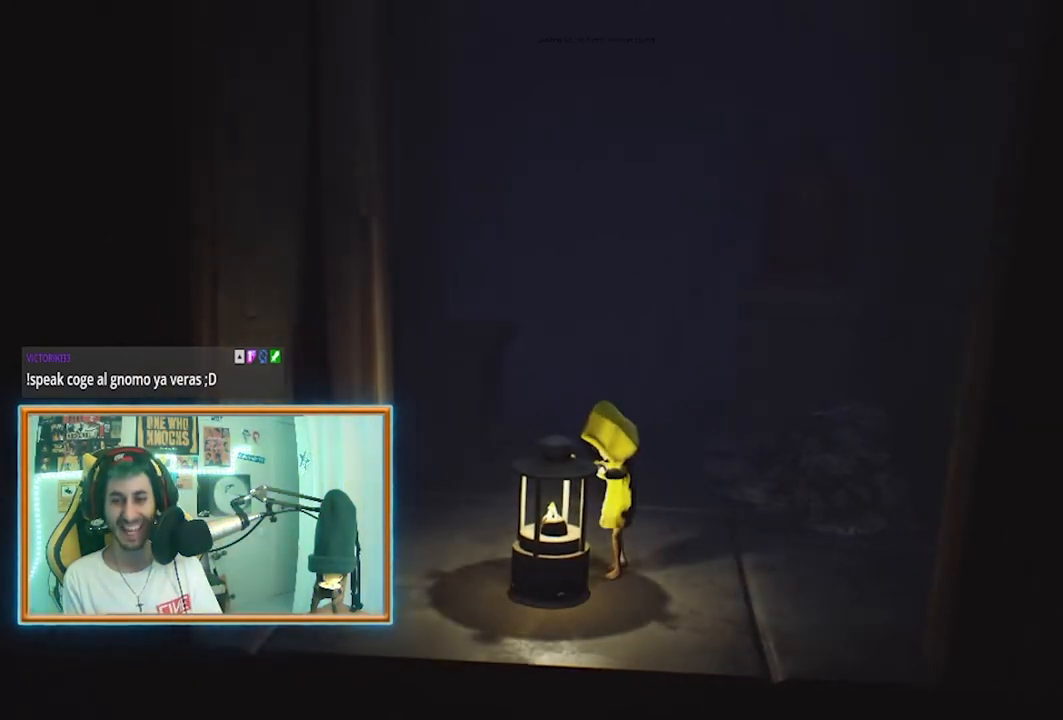
{"buttons": [], "left_stick": "up-right", "right_stick": "center", "events": [[500, "R2", "up"], [500, "left_stick", "up-right"]]}
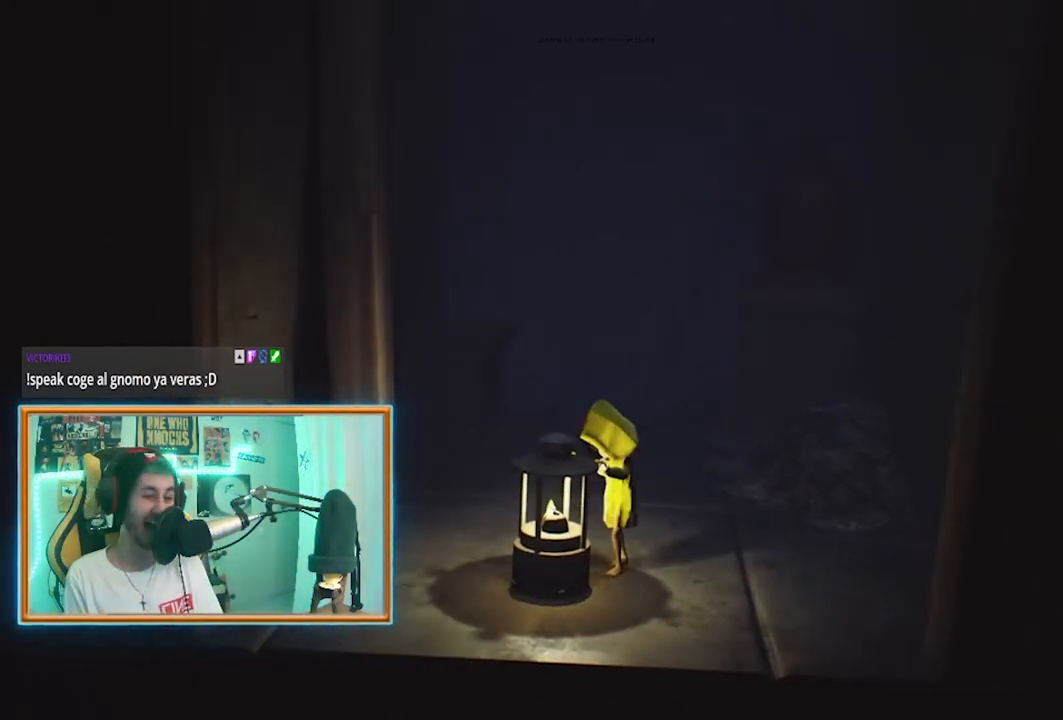
{"buttons": [], "left_stick": "up", "right_stick": "center", "events": [[208, "left_stick", "up"]]}